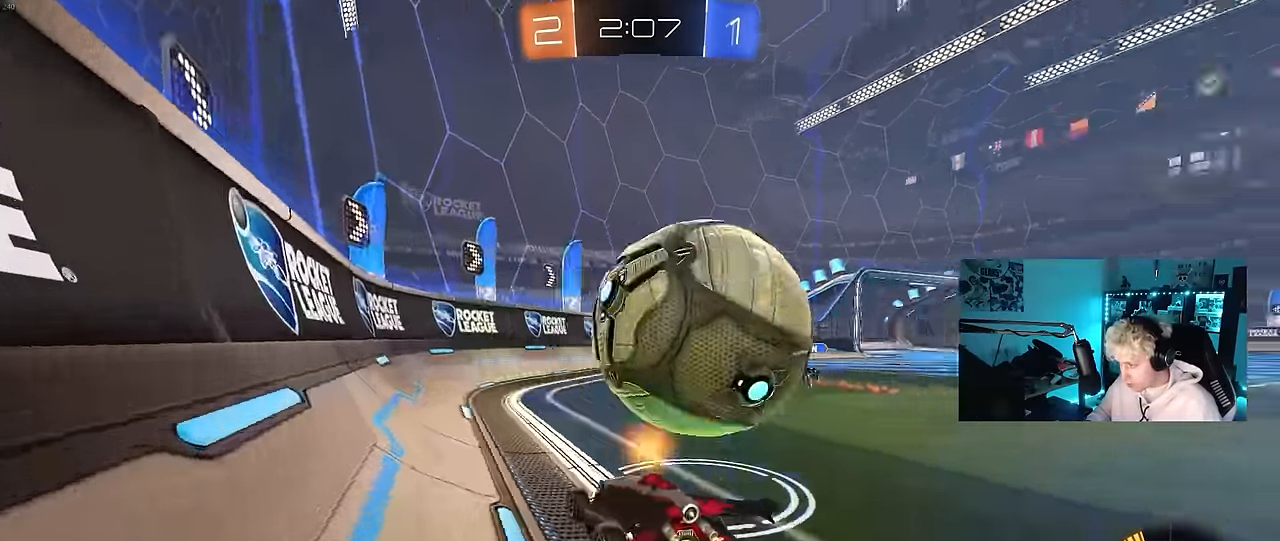
Gameplay with keyboard and mouse; each line is a JSON object with the keys and mouse buttons held at the frame after it. "events" lists presses ("down") and releases ("up") of "1", "2", "3", "4", "5", "a", "alt", "c", "caps_lock", "ctrl", "d", "e", "f", "g", "q", "r", "s", "shift", "space", "t", "tab", "v", "w", "x", "z", "mouse_left", "mouse_wheel" and "mouse_right" between this image and that frame as [ms after this image, input, new state], when the widget could be followed in between. "mouse_left", "mouse_wheel", "mouse_right" = the "left", "wheel", "right" buttons of the "mouse" list. No other keys are recorded. "wheel" means that the mouse wheel is clicked or scrolled. "mouse_move" is the direction in which the mouse moves at that frame (one of eight, or "still"), when it could be read.
{"keys": ["d", "w"], "mouse": [], "mouse_move": "still", "events": [[83, "shift", "down"], [116, "a", "down"], [116, "d", "up"], [116, "shift", "up"], [300, "a", "up"], [300, "d", "down"], [400, "shift", "down"], [500, "shift", "up"]]}
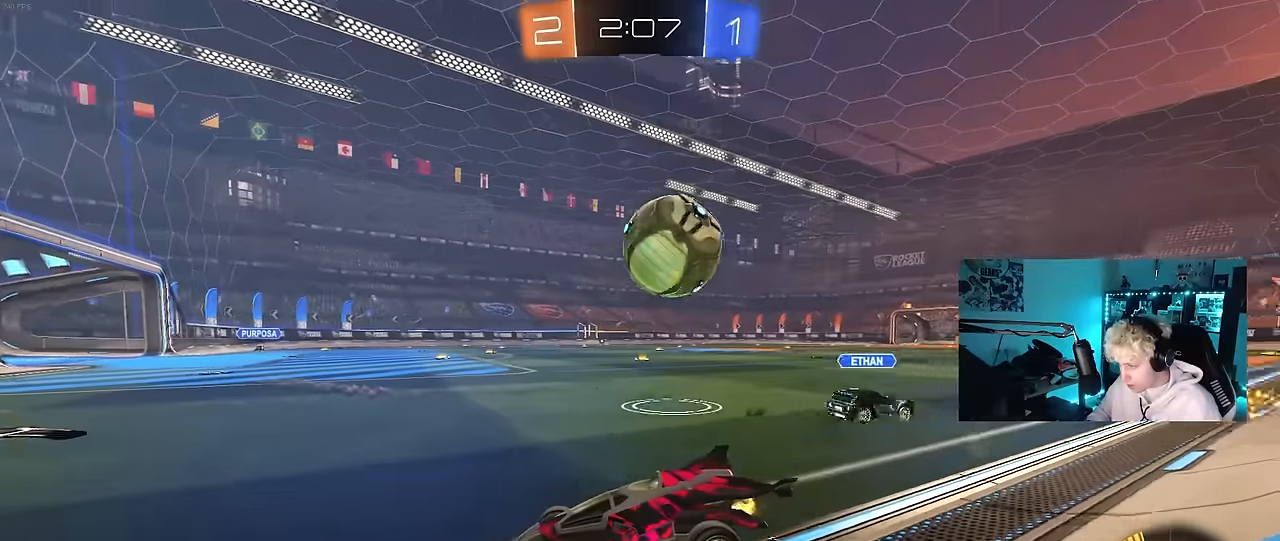
{"keys": ["d", "w"], "mouse": ["left"], "mouse_move": "down-left", "events": [[283, "mouse_left", "down"]]}
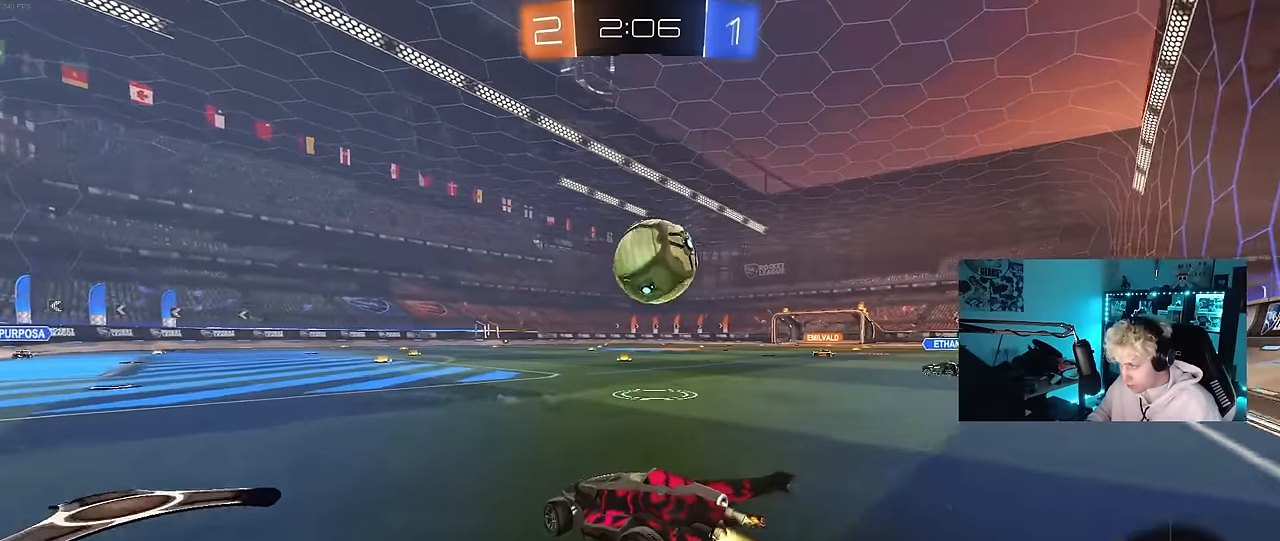
{"keys": ["d", "shift", "w"], "mouse": ["left"], "mouse_move": "up", "events": [[150, "w", "up"], [300, "d", "up"], [300, "mouse_right", "down"], [333, "a", "down"], [433, "mouse_right", "up"], [433, "w", "down"], [483, "a", "up"], [483, "d", "down"], [483, "shift", "down"]]}
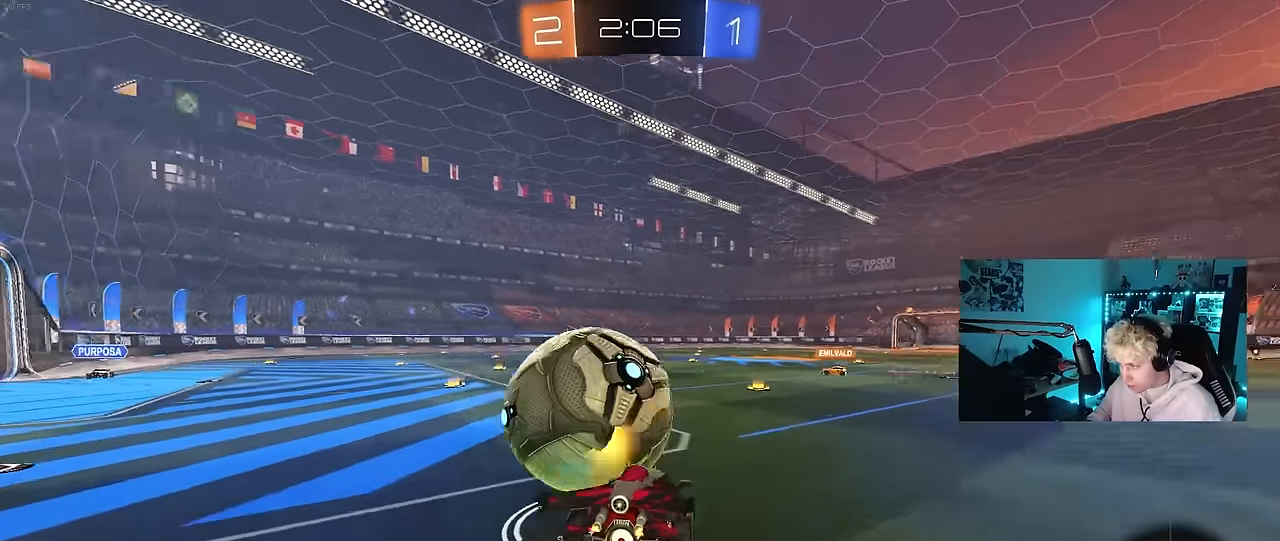
{"keys": ["d", "shift"], "mouse": [], "mouse_move": "still", "events": [[33, "mouse_right", "down"], [66, "s", "down"], [116, "w", "up"], [216, "mouse_right", "up"], [316, "mouse_left", "up"], [350, "s", "up"]]}
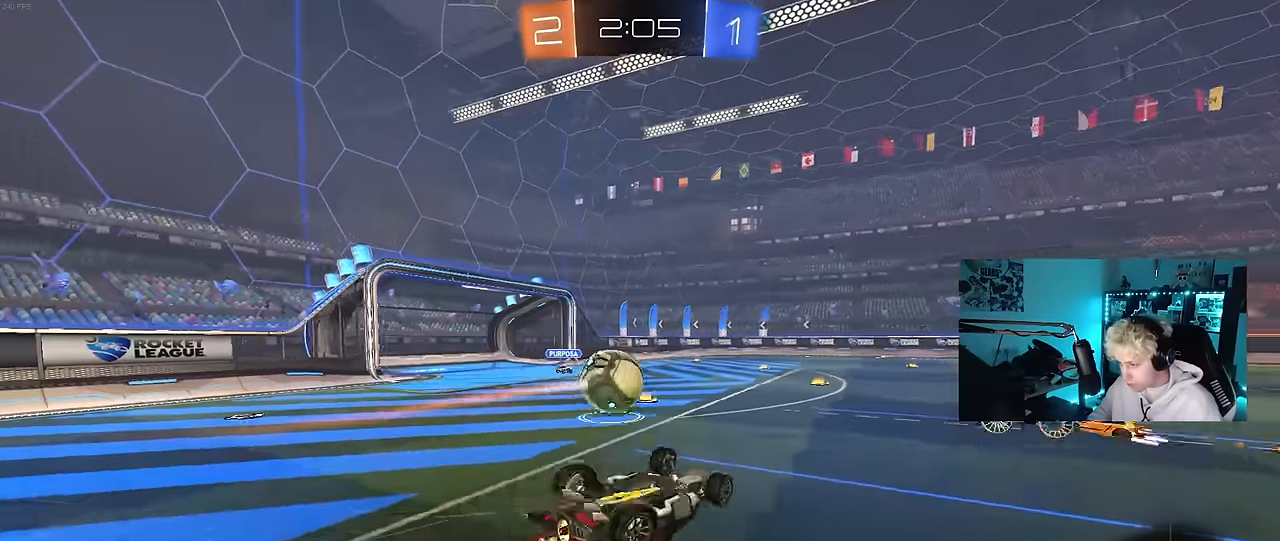
{"keys": [], "mouse": [], "mouse_move": "still", "events": [[50, "s", "down"], [183, "s", "up"], [233, "d", "up"], [233, "shift", "up"]]}
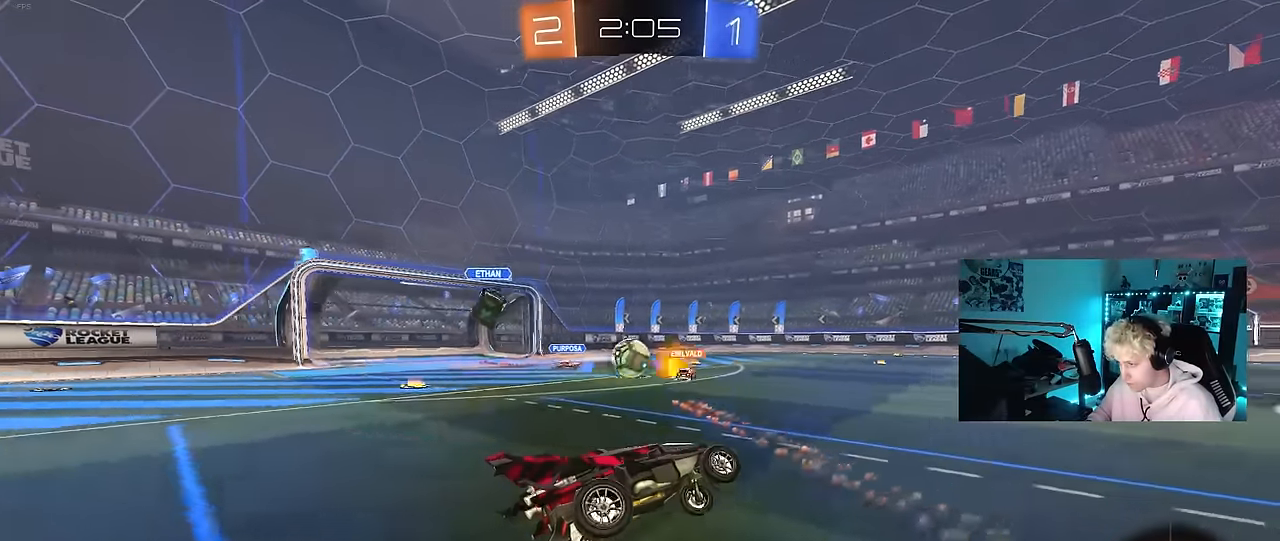
{"keys": ["a", "w"], "mouse": [], "mouse_move": "still", "events": [[150, "w", "down"], [333, "a", "down"], [383, "shift", "down"], [483, "shift", "up"]]}
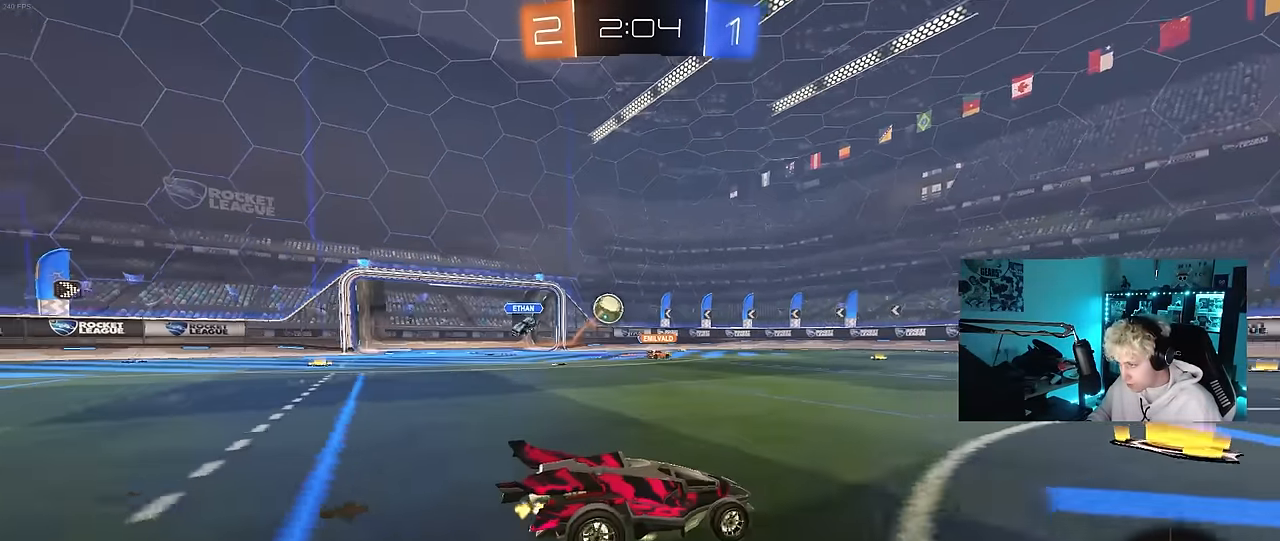
{"keys": ["w"], "mouse": [], "mouse_move": "still", "events": [[116, "a", "up"], [216, "d", "down"], [350, "d", "up"]]}
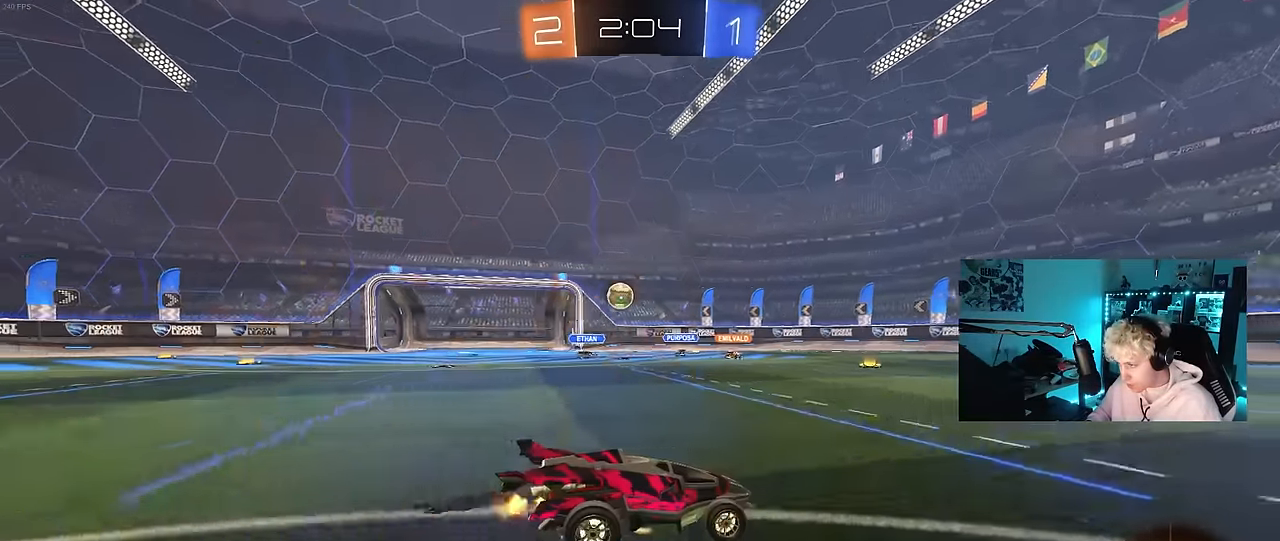
{"keys": ["w"], "mouse": [], "mouse_move": "still", "events": [[83, "a", "down"], [133, "shift", "down"], [233, "shift", "up"], [466, "a", "up"]]}
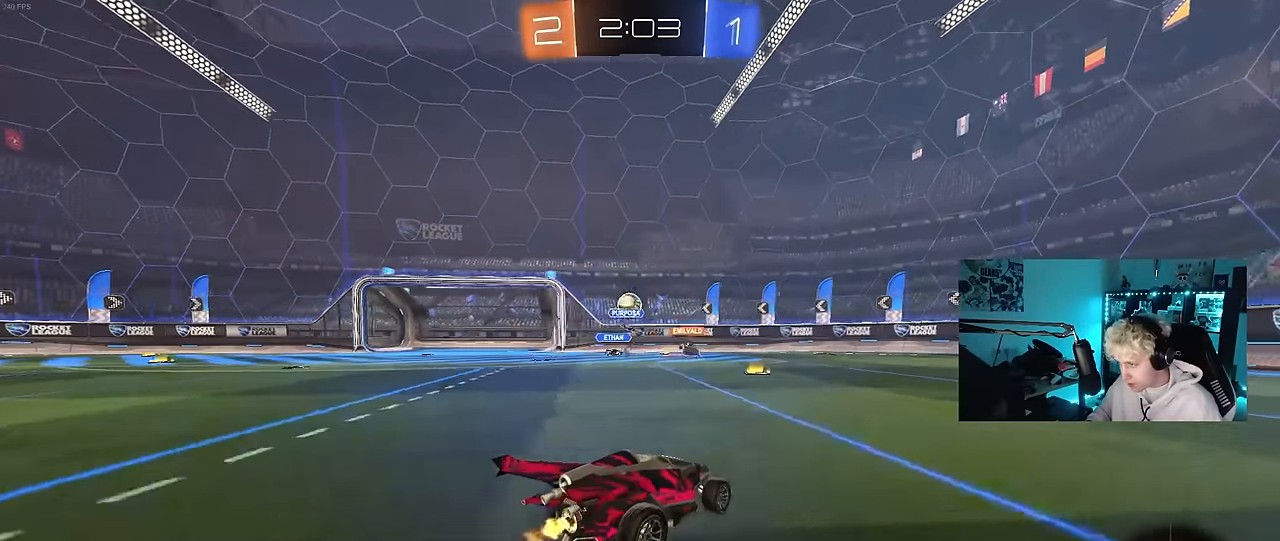
{"keys": ["w"], "mouse": ["left"], "mouse_move": "still", "events": [[100, "a", "down"], [250, "a", "up"], [300, "d", "down"], [383, "d", "up"], [383, "mouse_left", "down"]]}
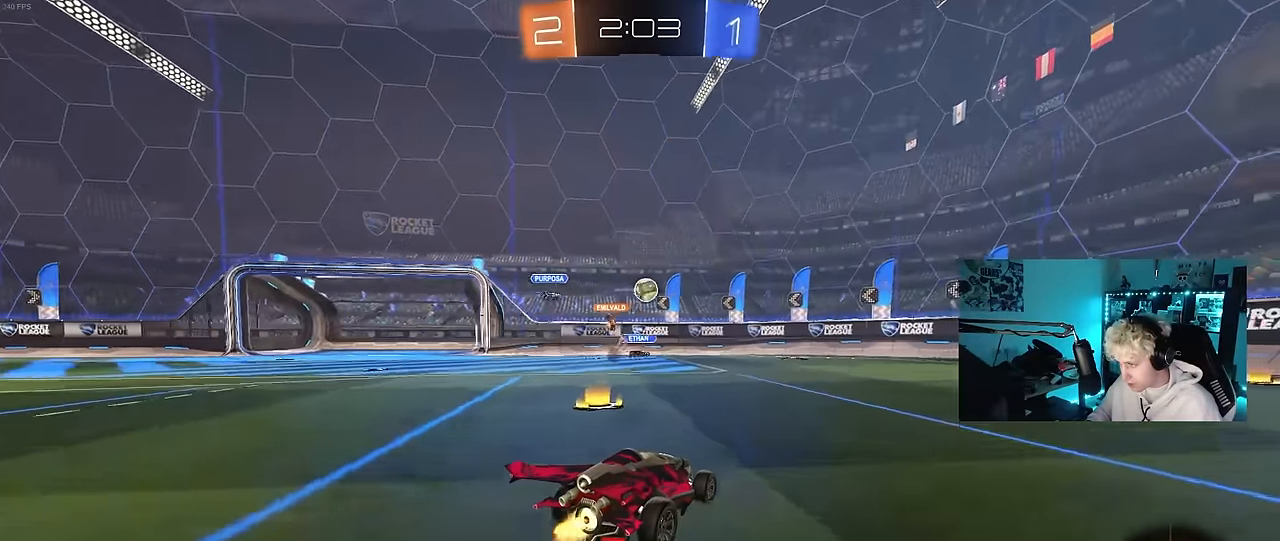
{"keys": ["w"], "mouse": [], "mouse_move": "still", "events": [[350, "mouse_left", "up"]]}
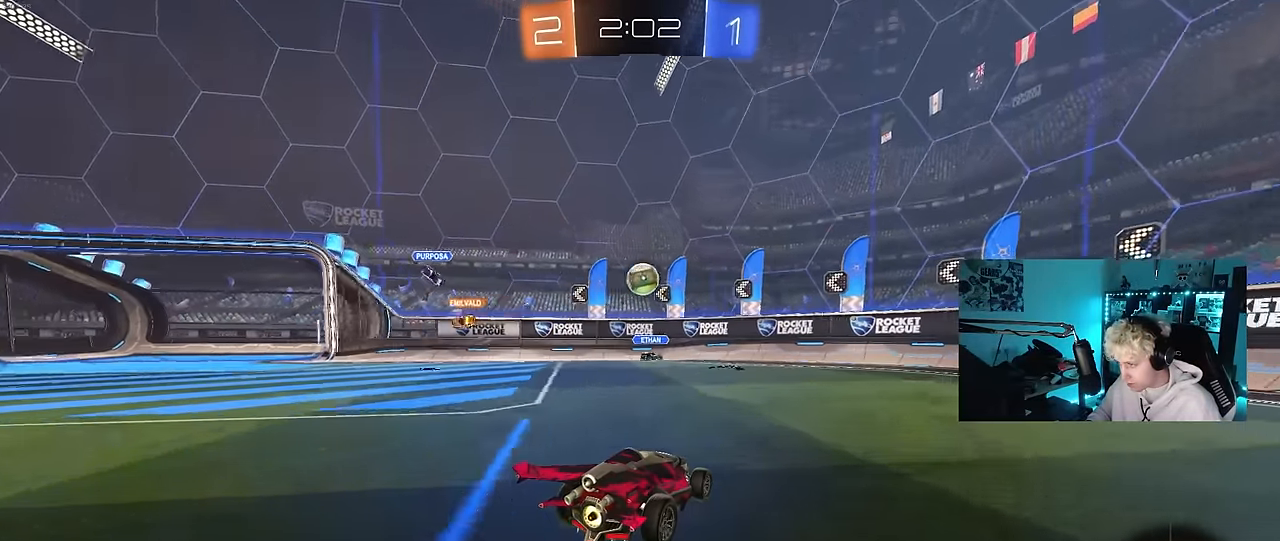
{"keys": ["a", "w"], "mouse": [], "mouse_move": "still", "events": [[366, "d", "down"], [466, "a", "down"], [466, "d", "up"]]}
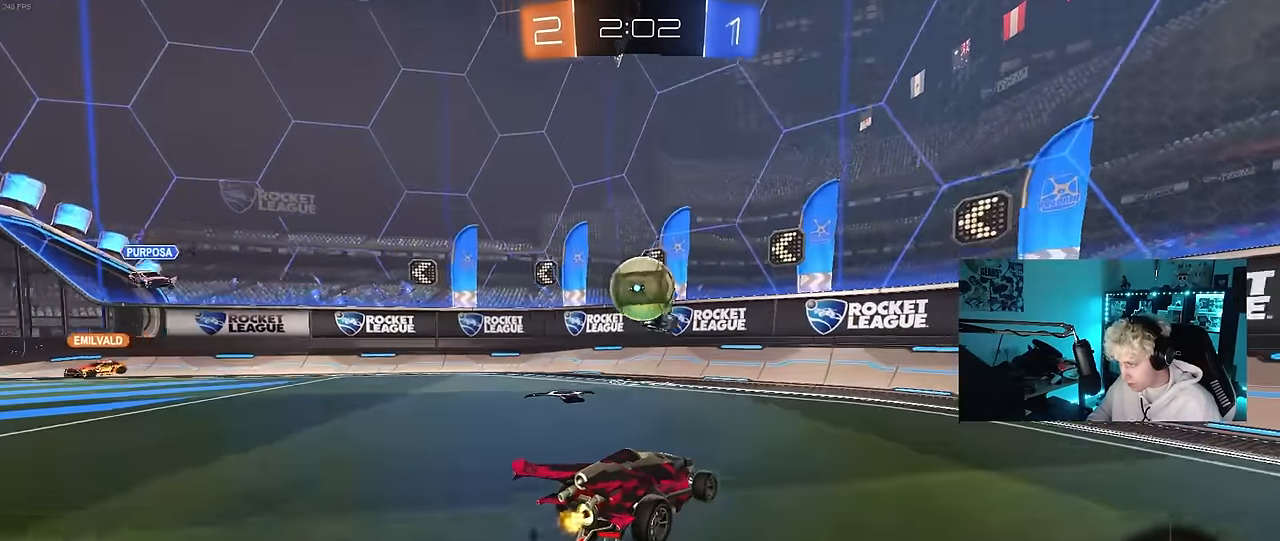
{"keys": ["a", "shift"], "mouse": [], "mouse_move": "still", "events": [[16, "a", "up"], [16, "w", "up"], [66, "mouse_left", "down"], [66, "mouse_right", "down"], [116, "a", "down"], [116, "s", "down"], [200, "mouse_left", "up"], [200, "mouse_right", "up"], [200, "s", "up"], [200, "shift", "down"]]}
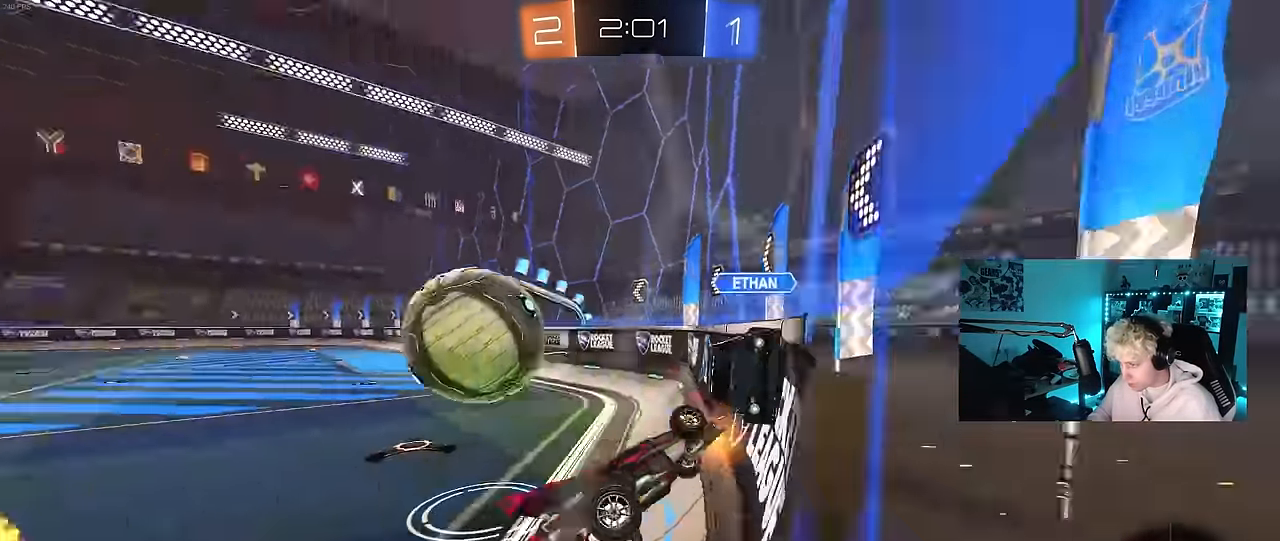
{"keys": ["a", "s"], "mouse": ["right"], "mouse_move": "still", "events": [[33, "shift", "up"], [33, "w", "down"], [400, "w", "up"], [450, "s", "down"], [500, "mouse_right", "down"]]}
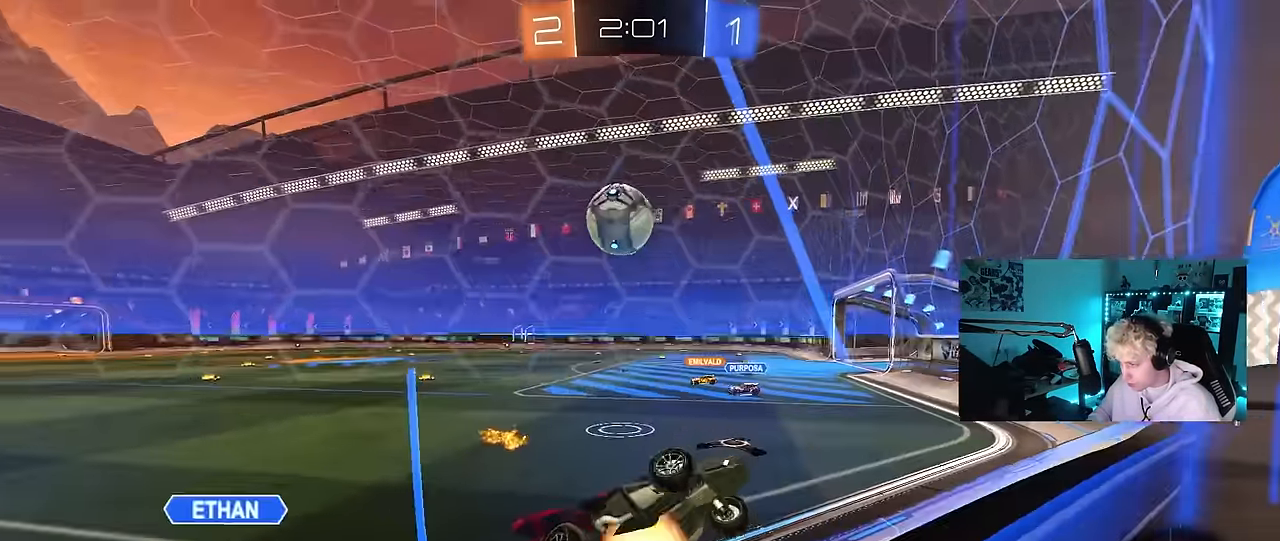
{"keys": ["s"], "mouse": ["right"], "mouse_move": "down-left", "events": [[233, "mouse_right", "up"], [366, "a", "up"], [366, "mouse_right", "down"]]}
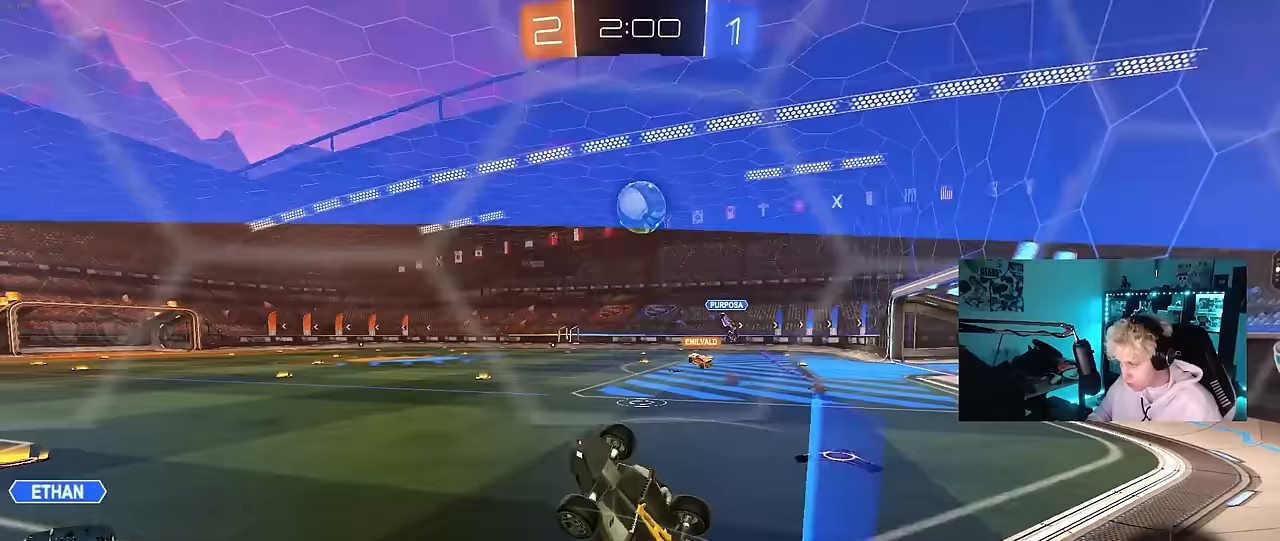
{"keys": ["d", "shift", "w"], "mouse": ["left"], "mouse_move": "still", "events": [[67, "mouse_left", "down"], [67, "mouse_right", "up"], [67, "s", "up"], [100, "d", "down"], [150, "shift", "down"], [150, "w", "down"]]}
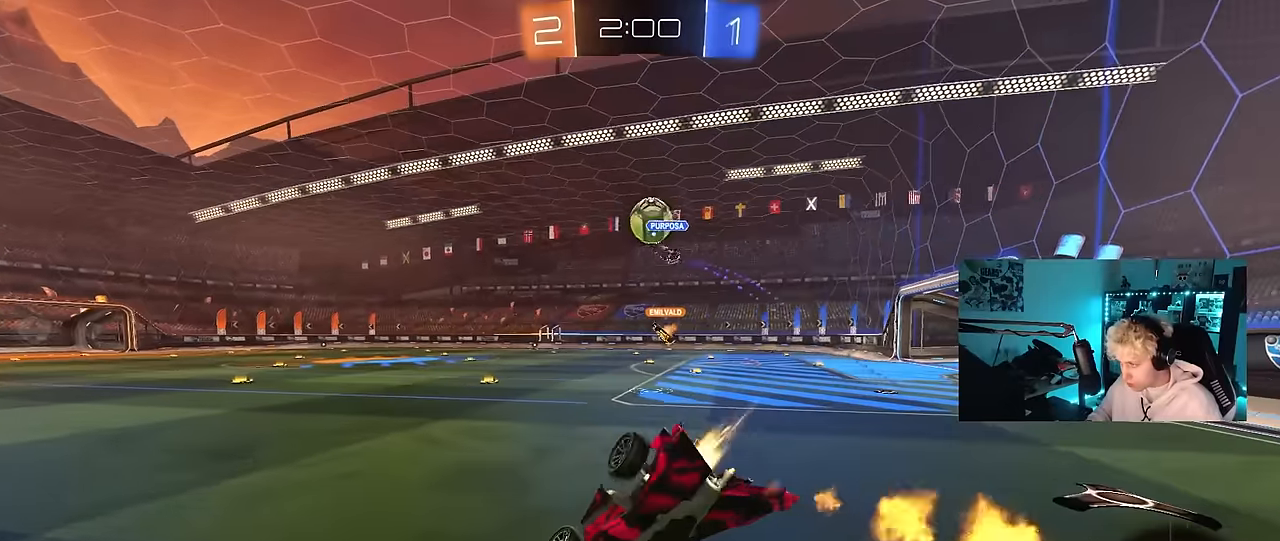
{"keys": ["d", "shift", "w"], "mouse": ["left"], "mouse_move": "still", "events": [[117, "w", "up"], [500, "w", "down"]]}
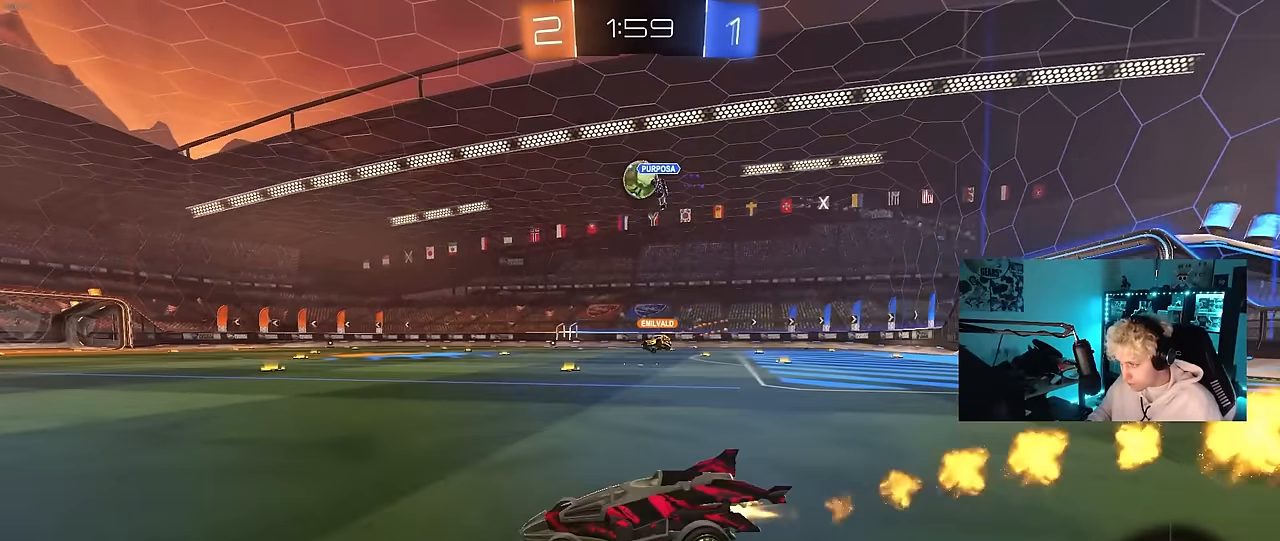
{"keys": ["d", "s", "shift", "space"], "mouse": ["left"], "mouse_move": "still", "events": [[50, "d", "up"], [50, "mouse_right", "down"], [100, "d", "down"], [283, "s", "down"], [283, "w", "up"], [317, "space", "down"], [467, "mouse_right", "up"]]}
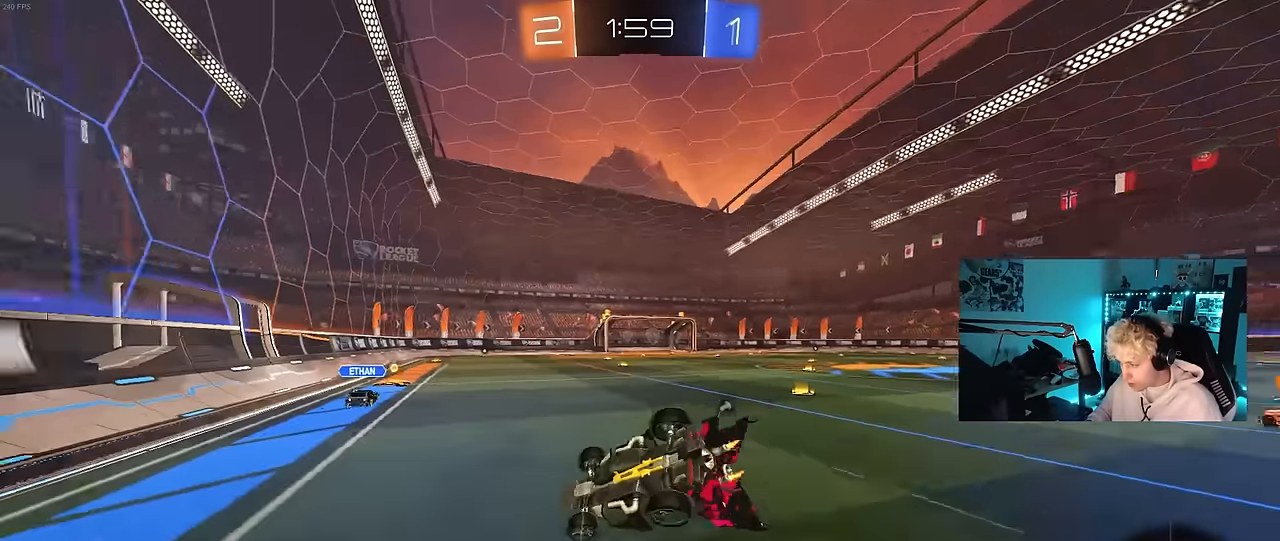
{"keys": ["d"], "mouse": [], "mouse_move": "still", "events": [[17, "space", "up"], [100, "mouse_left", "up"], [100, "s", "up"], [300, "s", "down"], [383, "s", "up"], [433, "shift", "up"]]}
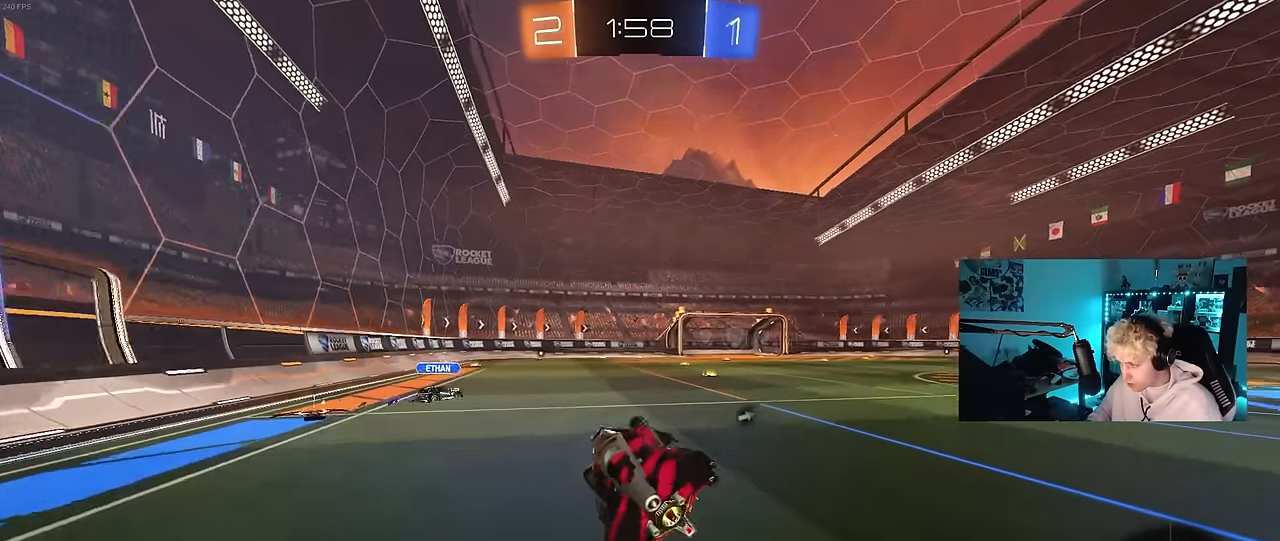
{"keys": ["a", "shift", "w"], "mouse": ["left"], "mouse_move": "still", "events": [[67, "d", "up"], [167, "a", "down"], [167, "w", "down"], [267, "a", "up"], [350, "mouse_left", "down"], [400, "mouse_right", "down"], [400, "space", "down"], [450, "a", "down"], [450, "shift", "down"], [500, "mouse_right", "up"], [500, "space", "up"]]}
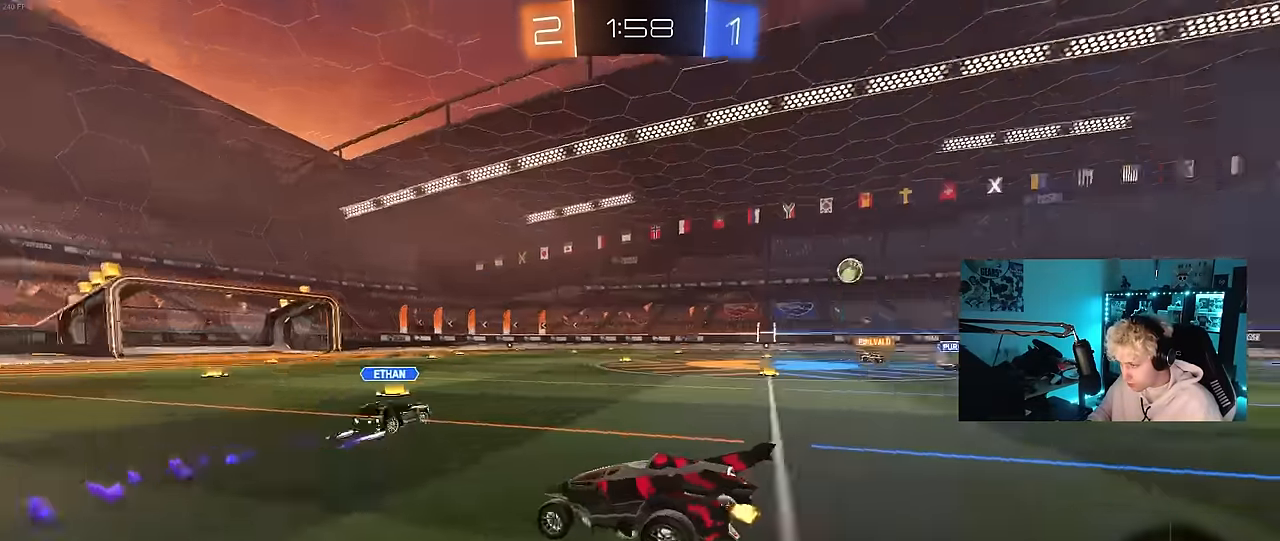
{"keys": ["a", "shift"], "mouse": [], "mouse_move": "still", "events": [[50, "mouse_right", "down"], [50, "w", "up"], [83, "s", "down"], [183, "mouse_left", "up"], [233, "mouse_right", "up"], [417, "s", "up"]]}
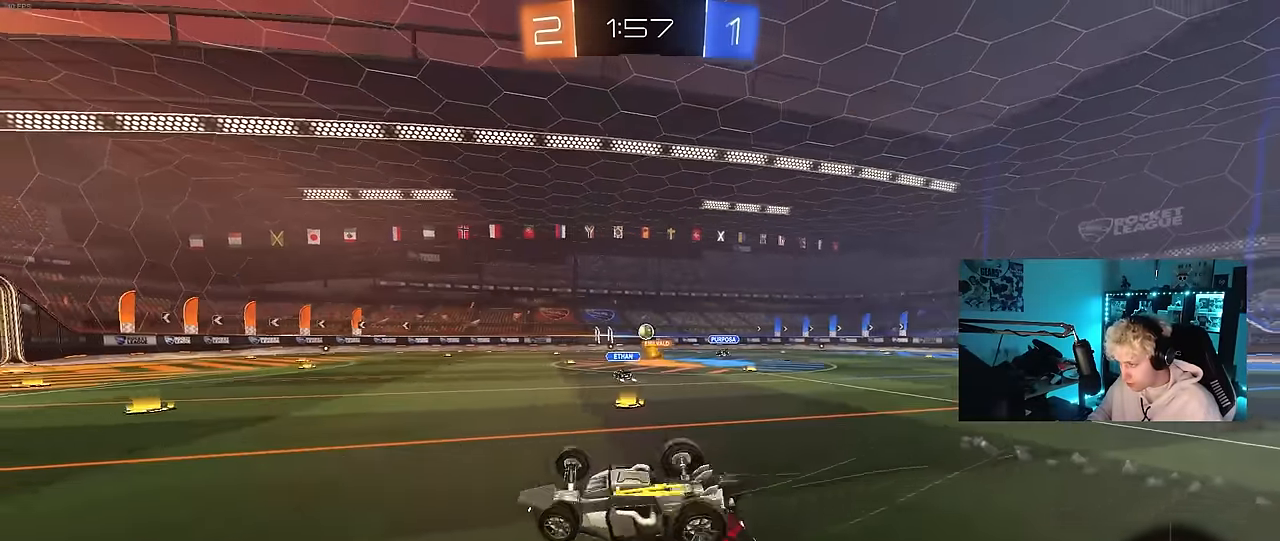
{"keys": [], "mouse": [], "mouse_move": "still", "events": [[17, "s", "down"], [250, "shift", "up"], [333, "s", "up"], [333, "space", "down"], [383, "a", "up"], [483, "space", "up"]]}
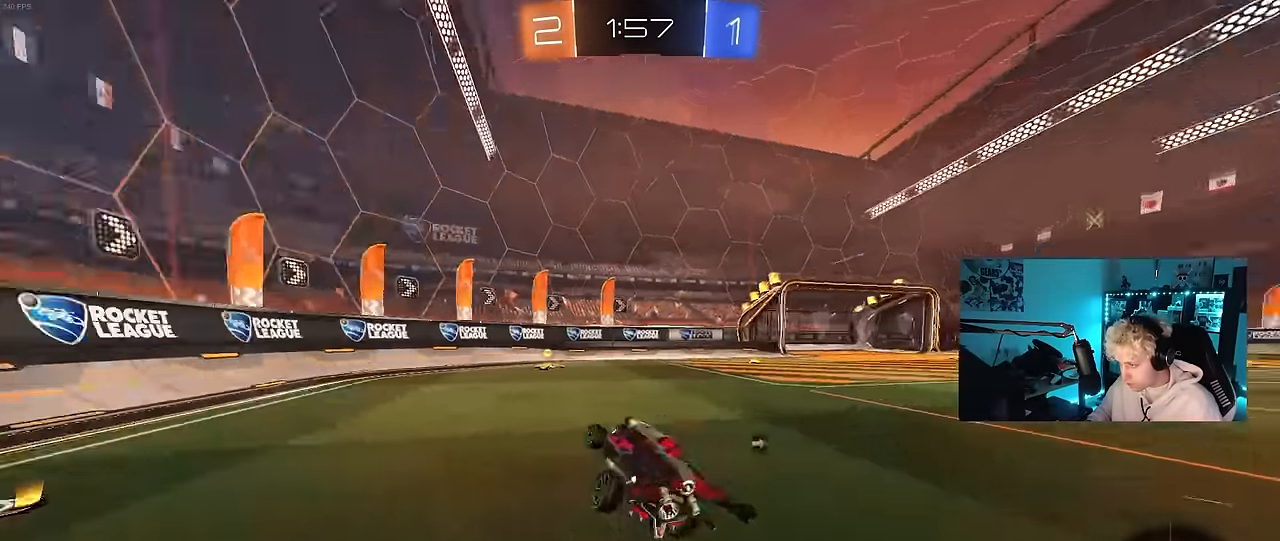
{"keys": ["d", "w"], "mouse": [], "mouse_move": "still", "events": [[33, "mouse_left", "down"], [67, "w", "down"], [217, "mouse_left", "up"], [300, "space", "down"], [450, "space", "up"], [500, "d", "down"]]}
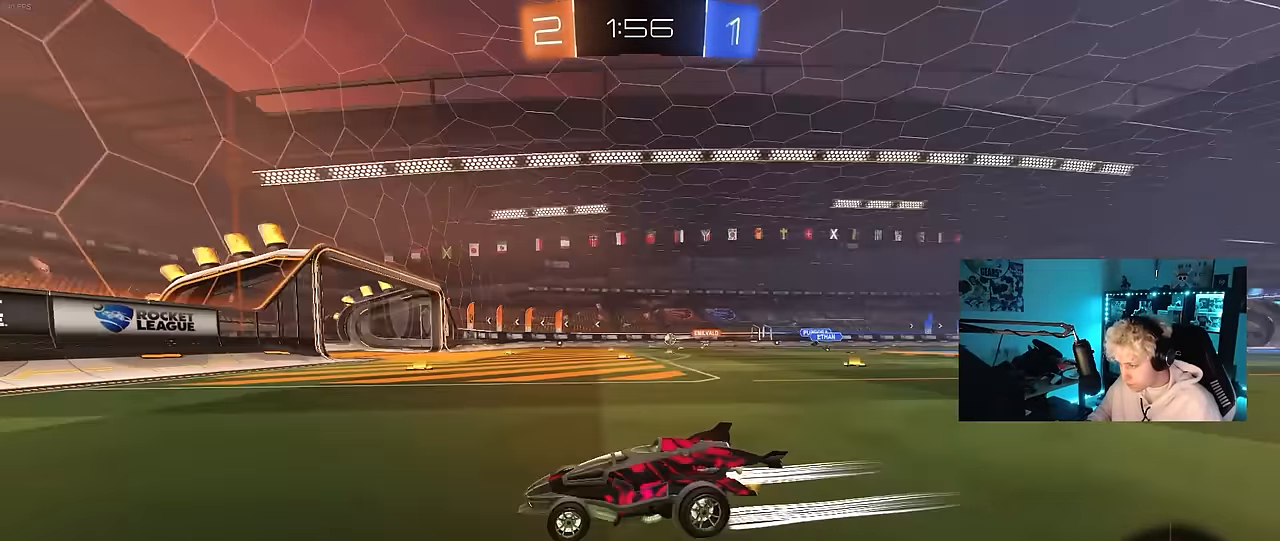
{"keys": ["d", "tab", "w"], "mouse": [], "mouse_move": "still", "events": [[50, "shift", "down"], [183, "shift", "up"], [333, "tab", "down"]]}
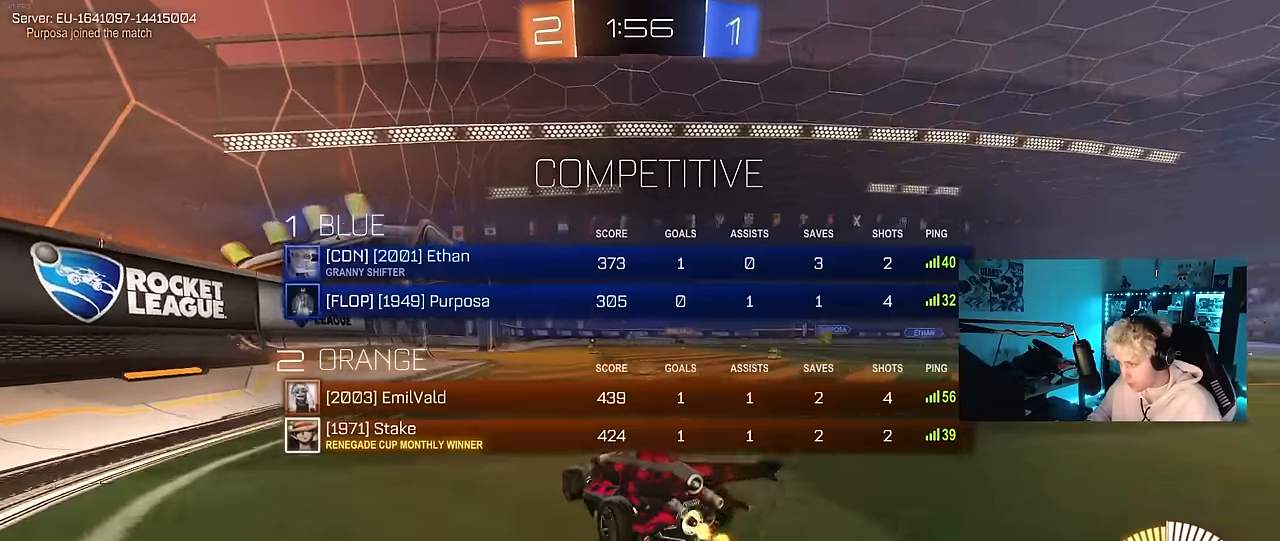
{"keys": ["w"], "mouse": [], "mouse_move": "still", "events": [[200, "w", "up"], [300, "d", "up"], [383, "tab", "up"], [383, "w", "down"]]}
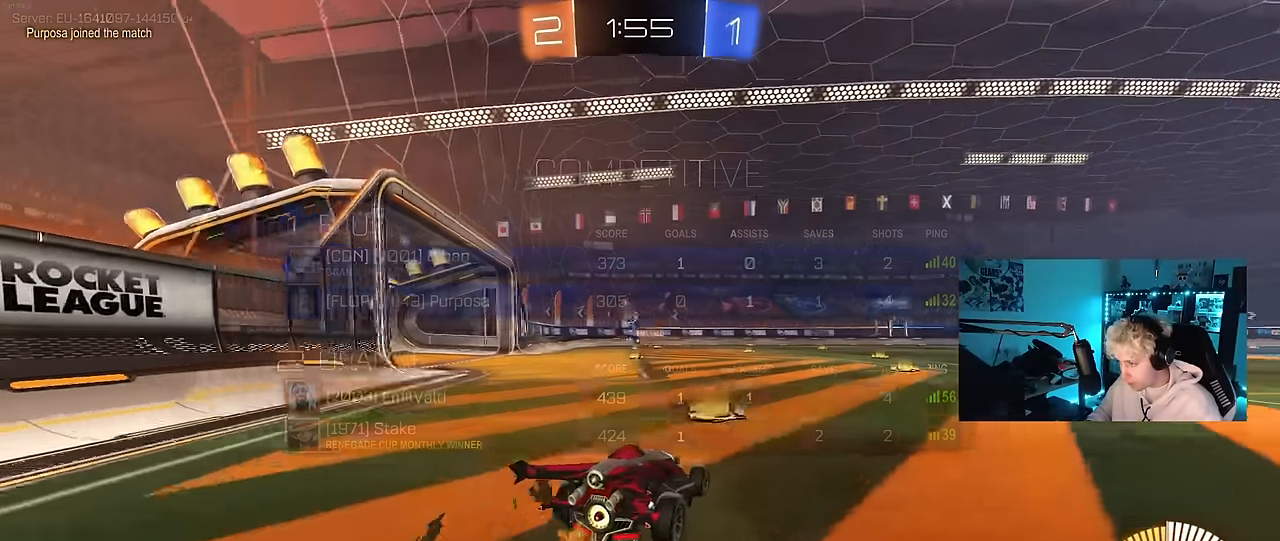
{"keys": [], "mouse": [], "mouse_move": "up-right", "events": [[33, "a", "down"], [117, "w", "up"], [167, "a", "up"]]}
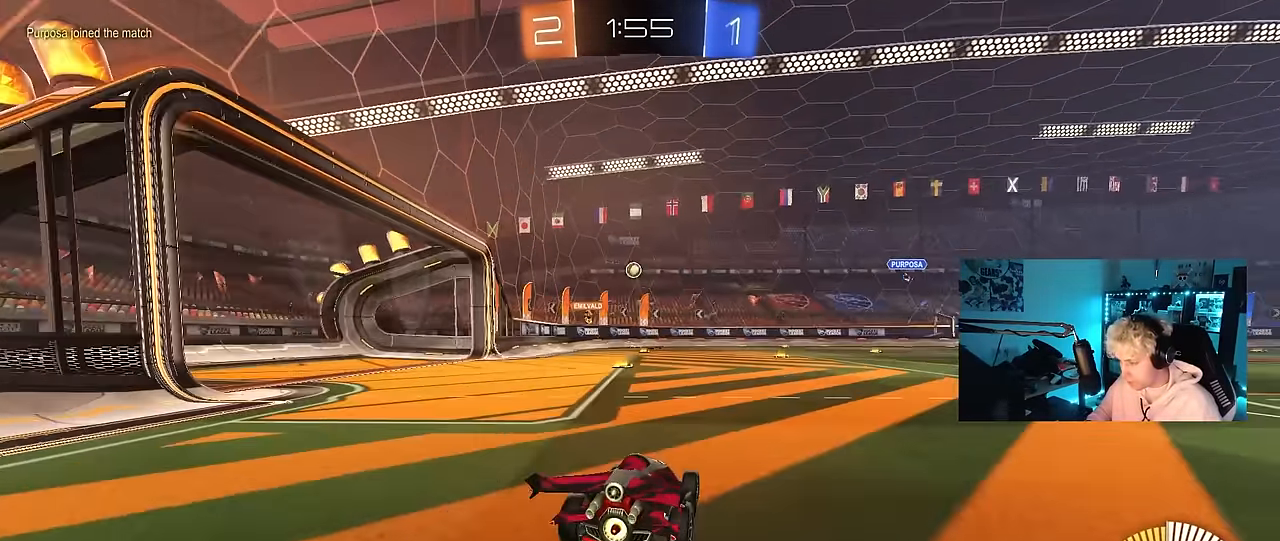
{"keys": ["d", "w"], "mouse": [], "mouse_move": "up", "events": [[50, "s", "down"], [133, "d", "down"], [183, "s", "up"], [233, "d", "up"], [333, "w", "down"], [467, "d", "down"]]}
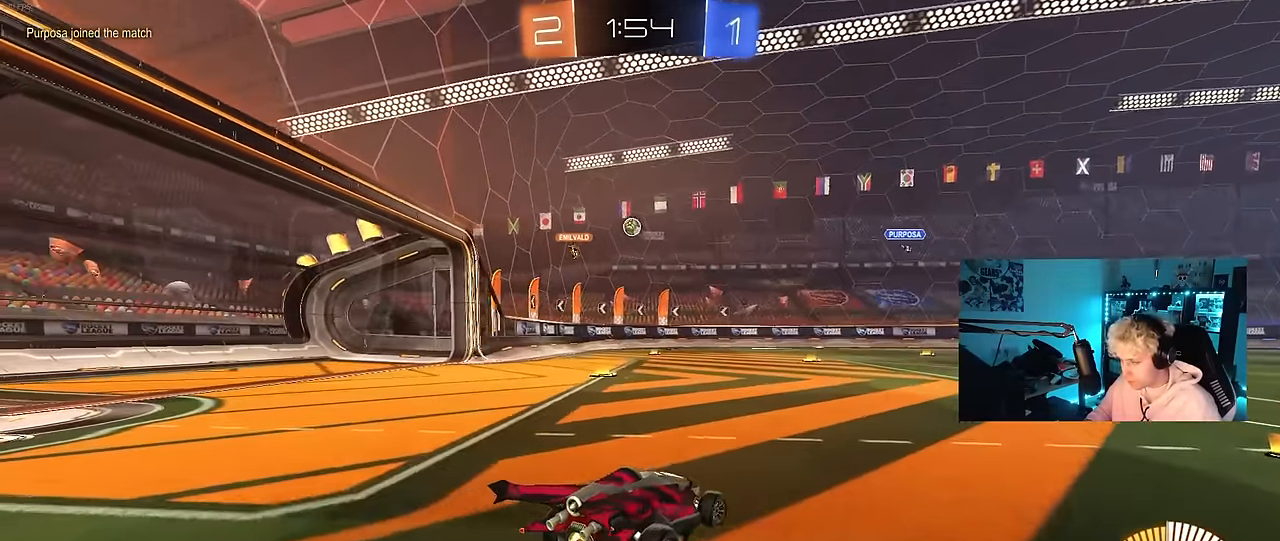
{"keys": [], "mouse": [], "mouse_move": "still", "events": [[17, "w", "up"], [50, "d", "up"], [200, "d", "down"], [250, "s", "down"], [383, "d", "up"], [383, "s", "up"]]}
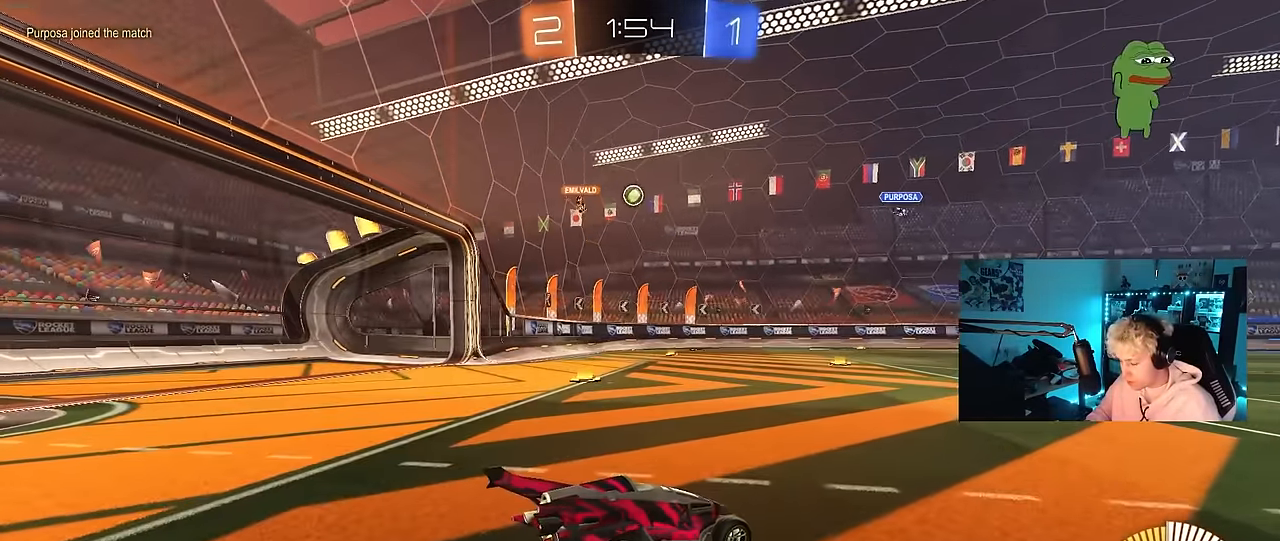
{"keys": ["a", "w"], "mouse": [], "mouse_move": "still", "events": [[33, "s", "down"], [350, "d", "down"], [350, "s", "up"], [400, "d", "up"], [500, "a", "down"], [500, "w", "down"]]}
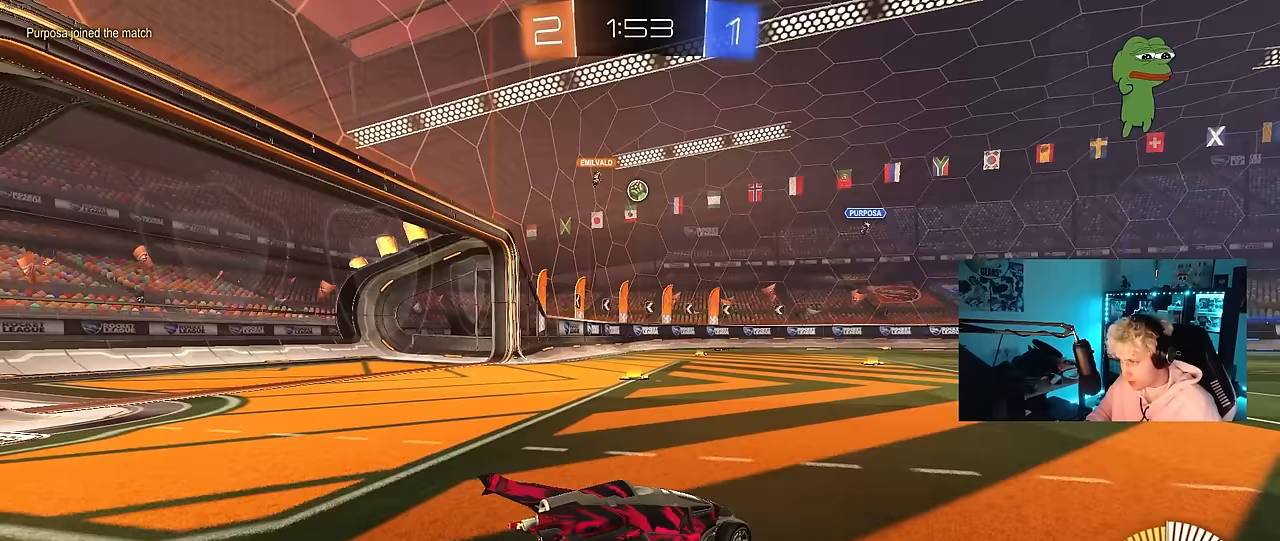
{"keys": ["a", "w"], "mouse": [], "mouse_move": "still", "events": [[133, "shift", "down"], [233, "shift", "up"]]}